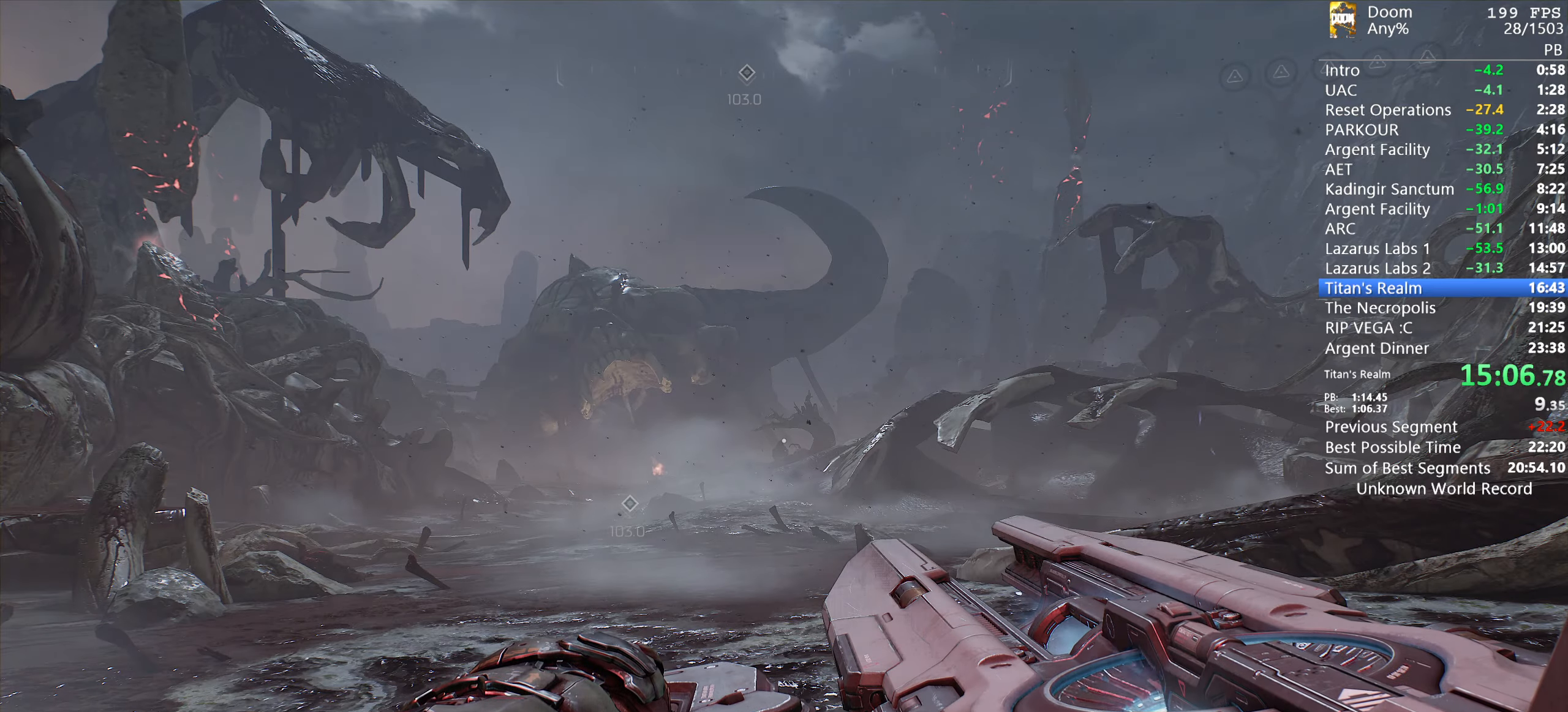
Gameplay with keyboard and mouse; each line is a JSON object with the keys and mouse buttons held at the frame after it. "events" lists presses ("down") and releases ("up") of "1", "2", "3", "4", "5", "6", "a", "alt", "c", "ctrl", "d", "down", "e", "escape", "f", "g", "left", "q", "r", "return", "right", "s", "shift", "space", "t", "tab", "tilde", "up", "w", "x", "y", "mouse_left", "mouse_wheel", "mouse_right", "mouse_mb4" and "mouse_mb5" between this image and that frame as [ms after this image, input, new state], when the widget could be followed in between. "mouse_left", "mouse_wheel", "mouse_right", "mouse_mb4", "mouse_mb5" = the "left", "wheel", "right", "mb4", "mb5" buttons of the "mouse" list. No other keys are recorded. "wheel" means that the mouse wheel is clicked or scrolled. Mouse movement is not recorded.
{"keys": ["w"], "mouse": [], "events": [[250, "w", "down"]]}
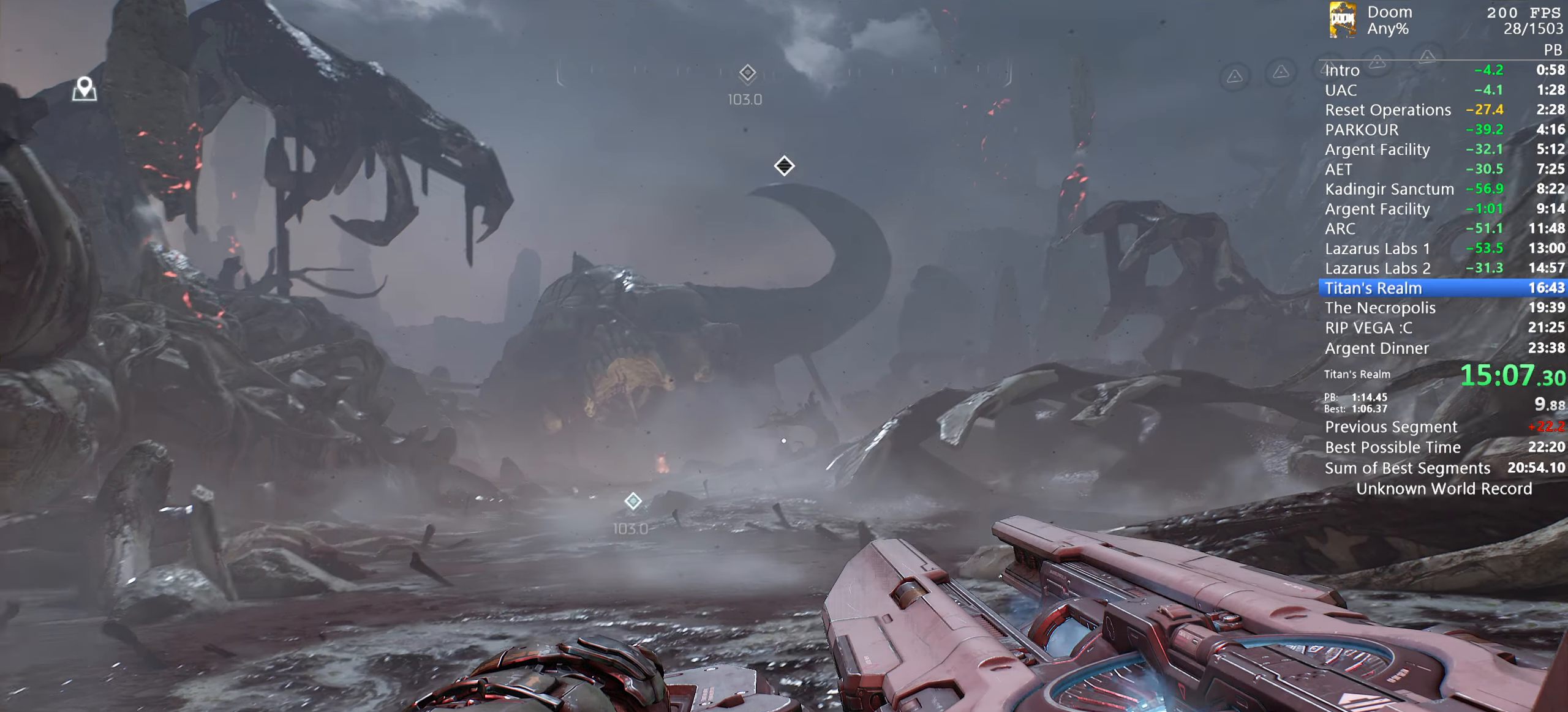
{"keys": ["w"], "mouse": [], "events": []}
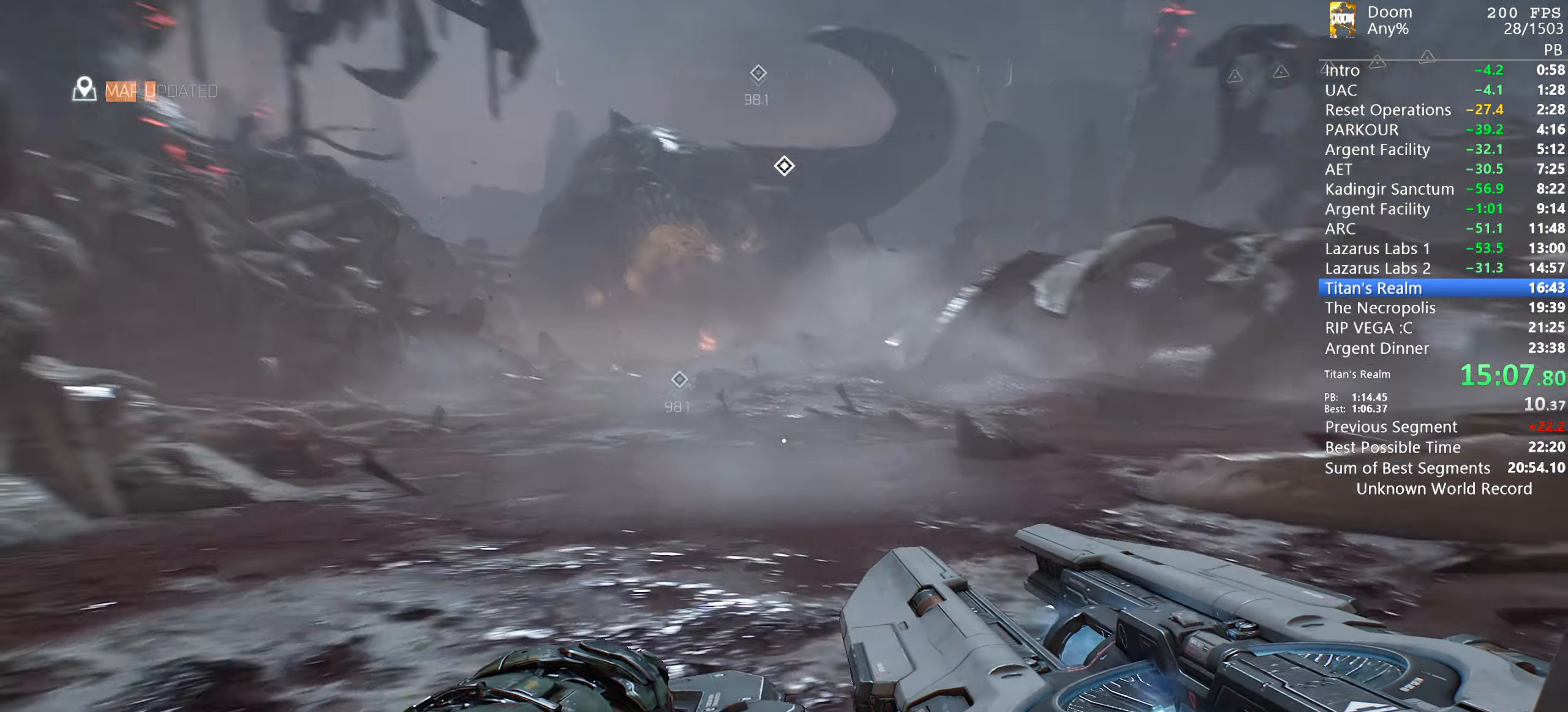
{"keys": ["s"], "mouse": [], "events": [[50, "s", "down"], [50, "w", "up"]]}
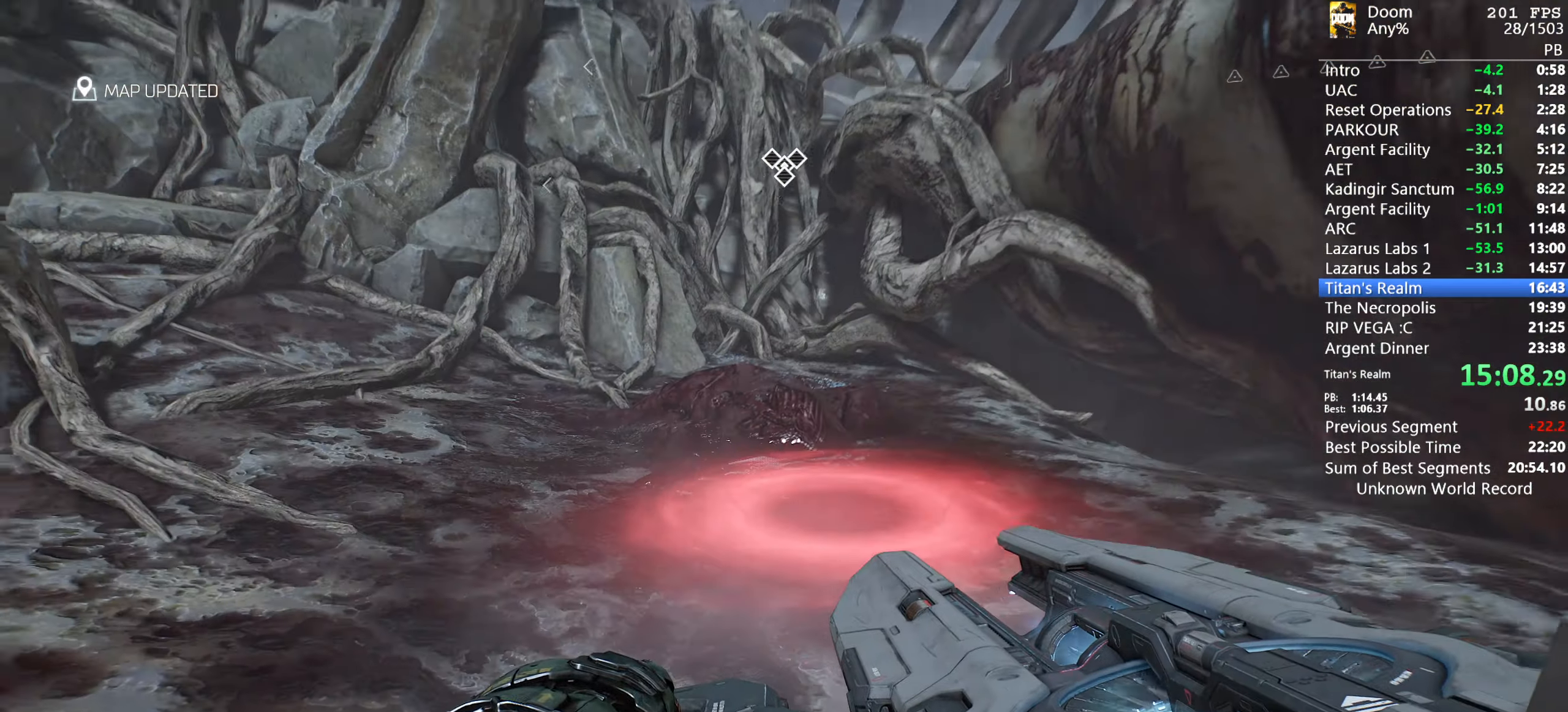
{"keys": [], "mouse": [], "events": [[267, "mouse_left", "down"], [267, "s", "up"], [267, "space", "down"], [300, "mouse_left", "up"], [300, "space", "up"]]}
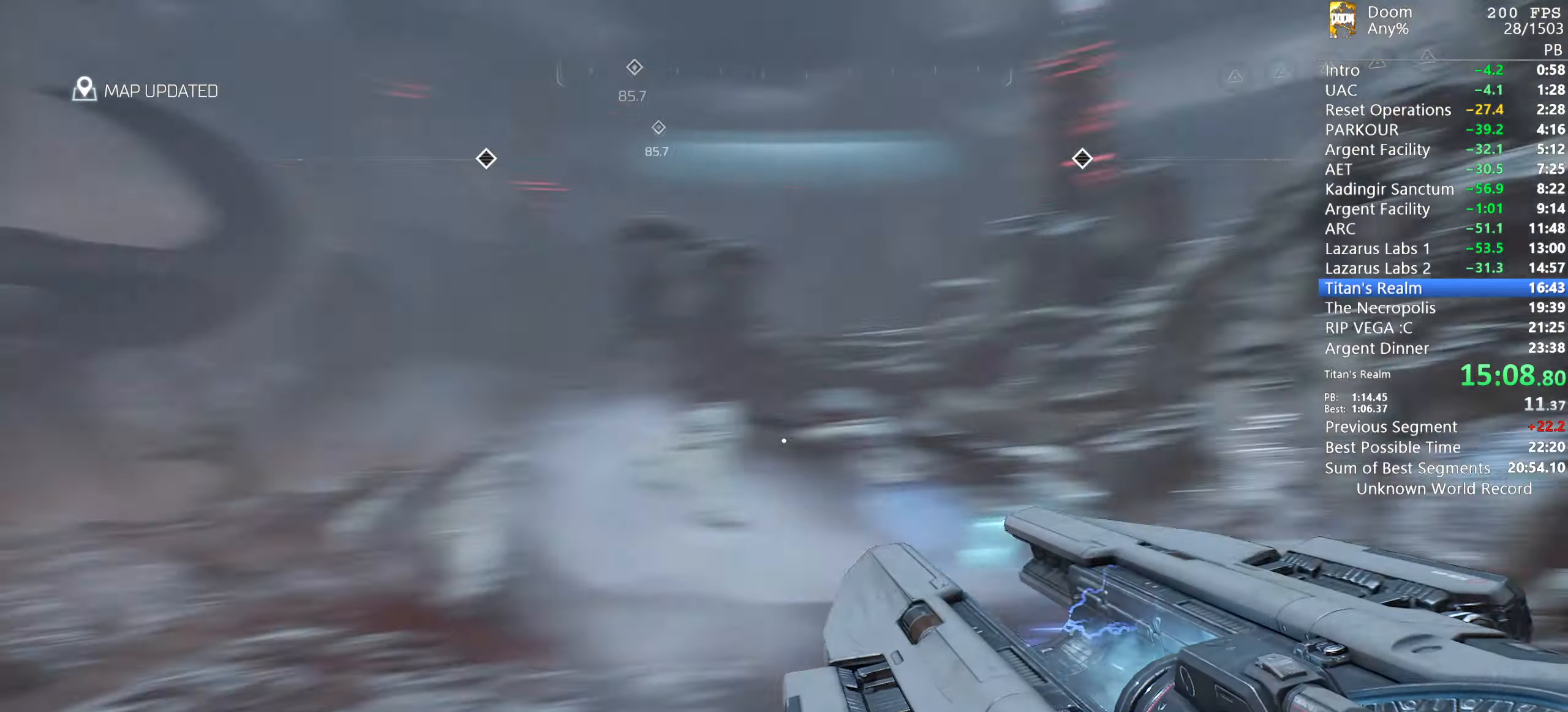
{"keys": ["w"], "mouse": [], "events": [[83, "w", "down"]]}
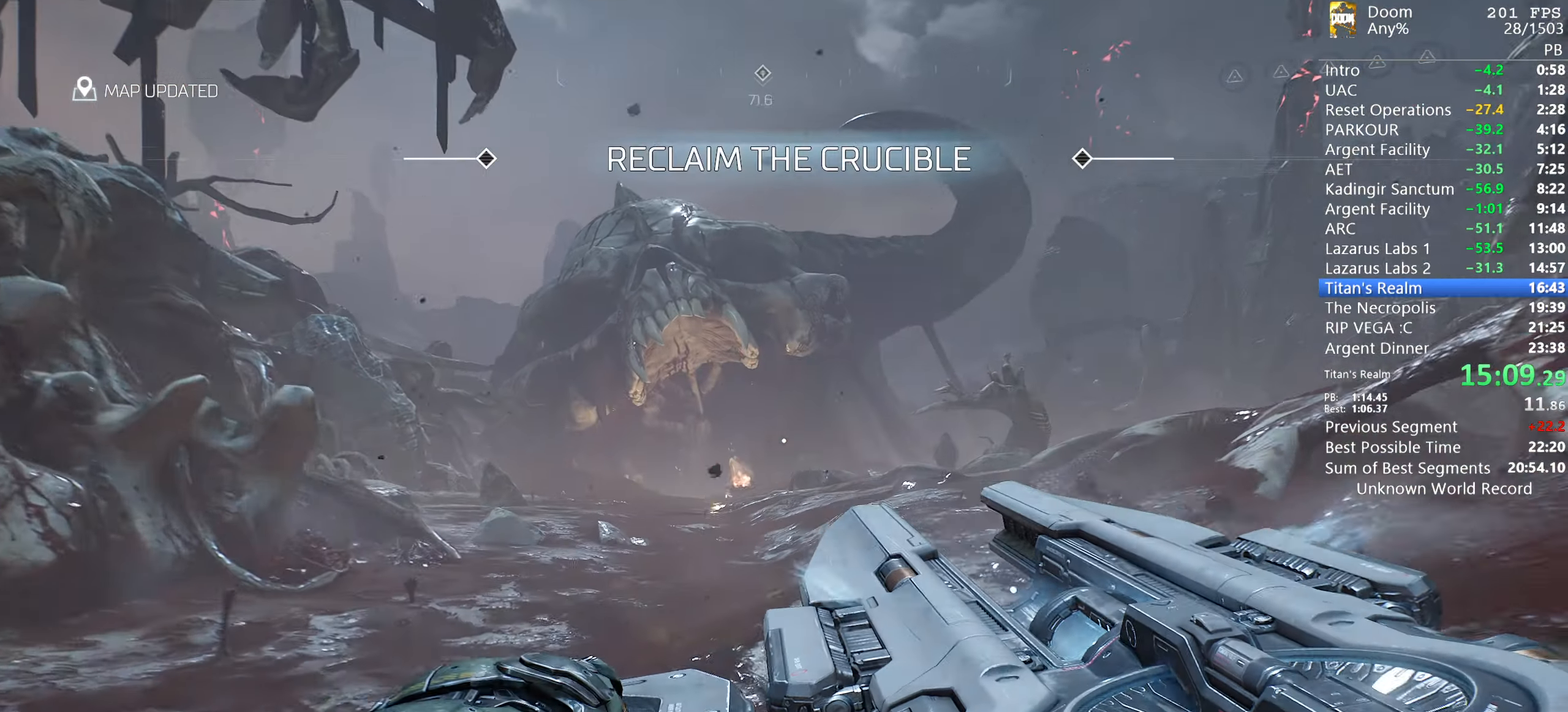
{"keys": ["w"], "mouse": [], "events": []}
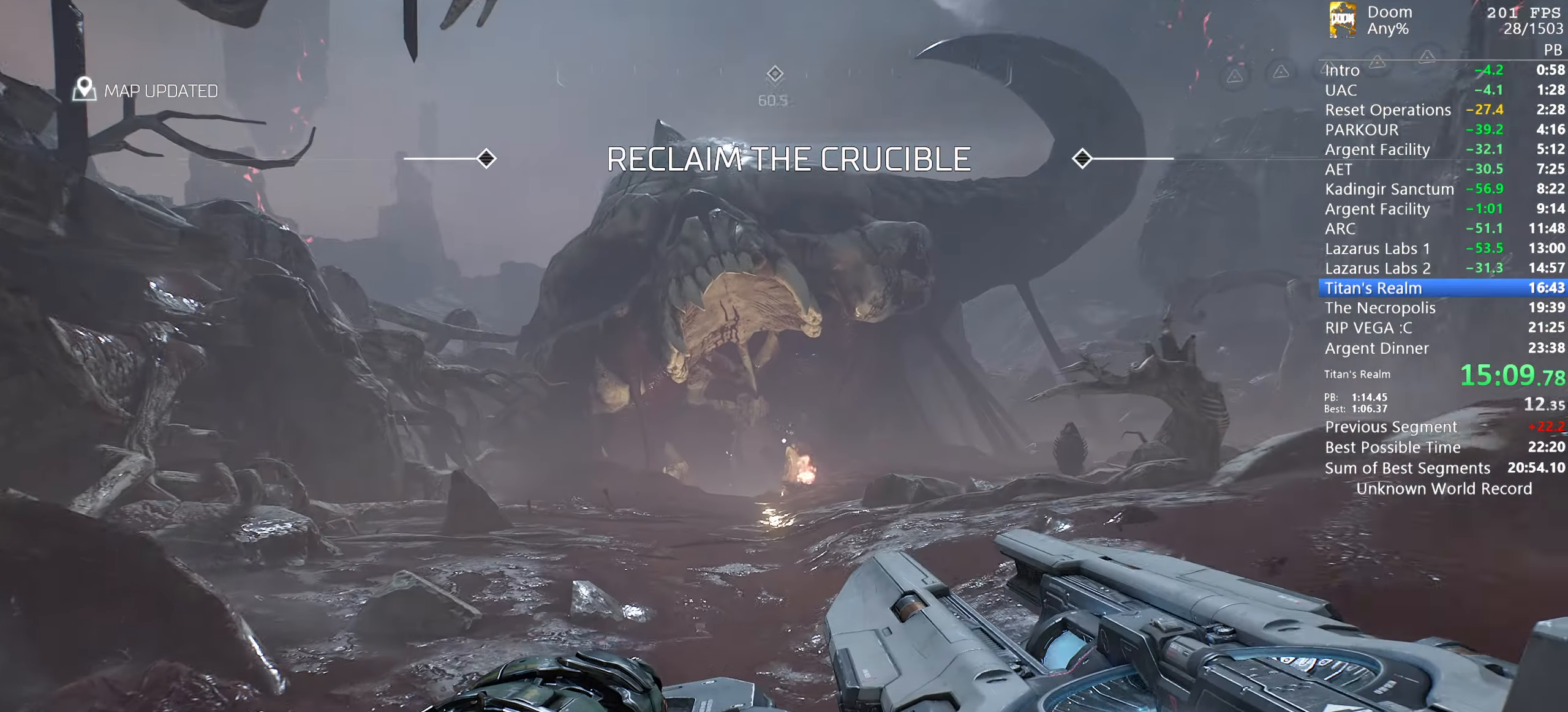
{"keys": ["w"], "mouse": [], "events": []}
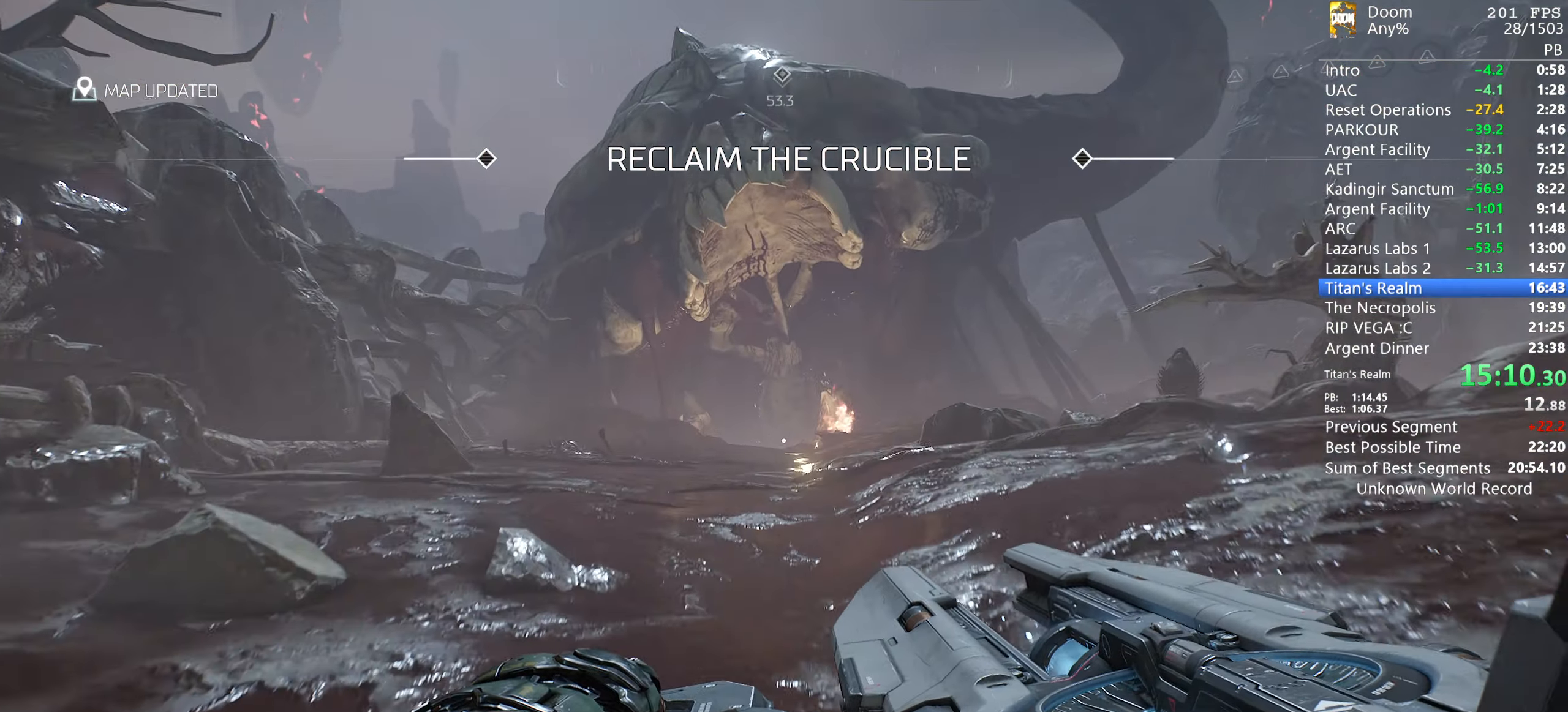
{"keys": ["w"], "mouse": [], "events": []}
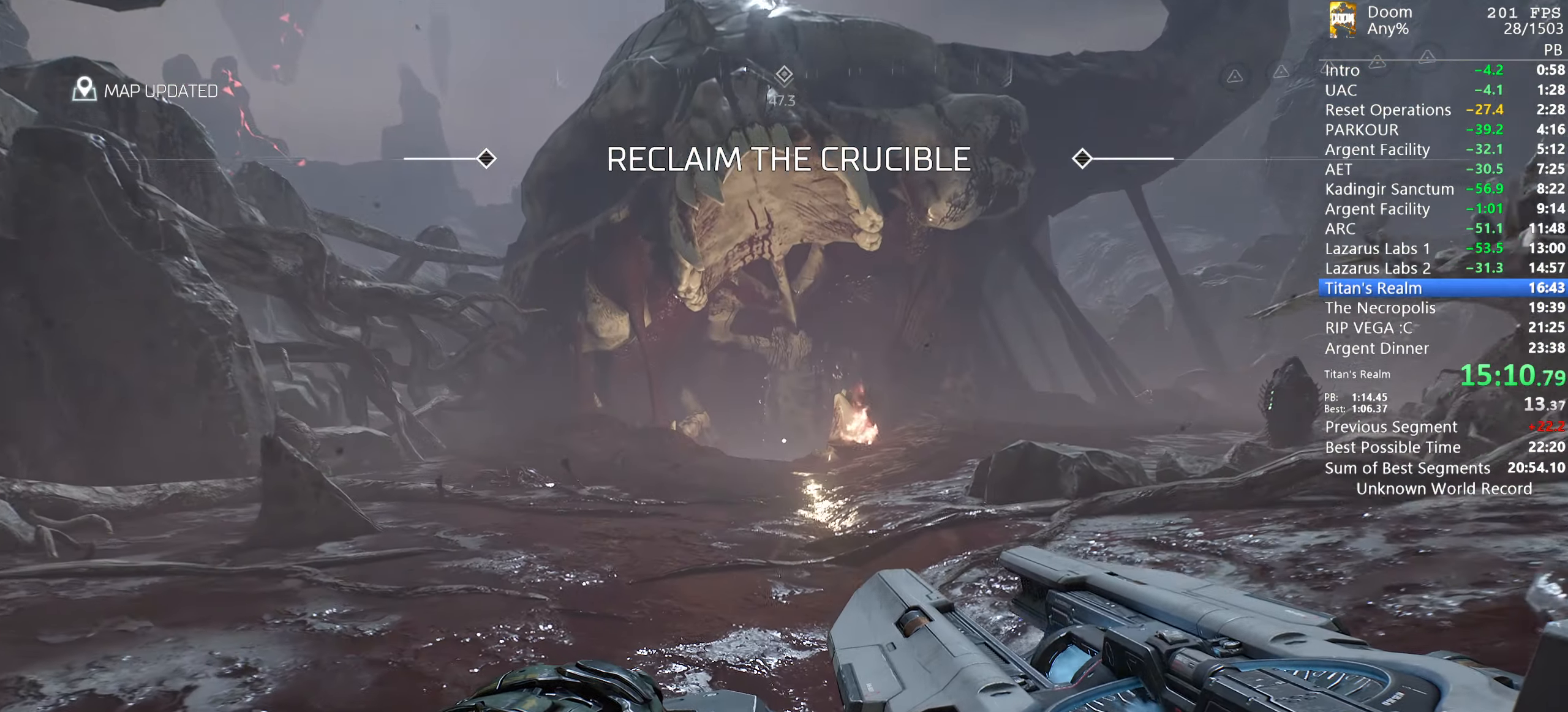
{"keys": ["w"], "mouse": [], "events": []}
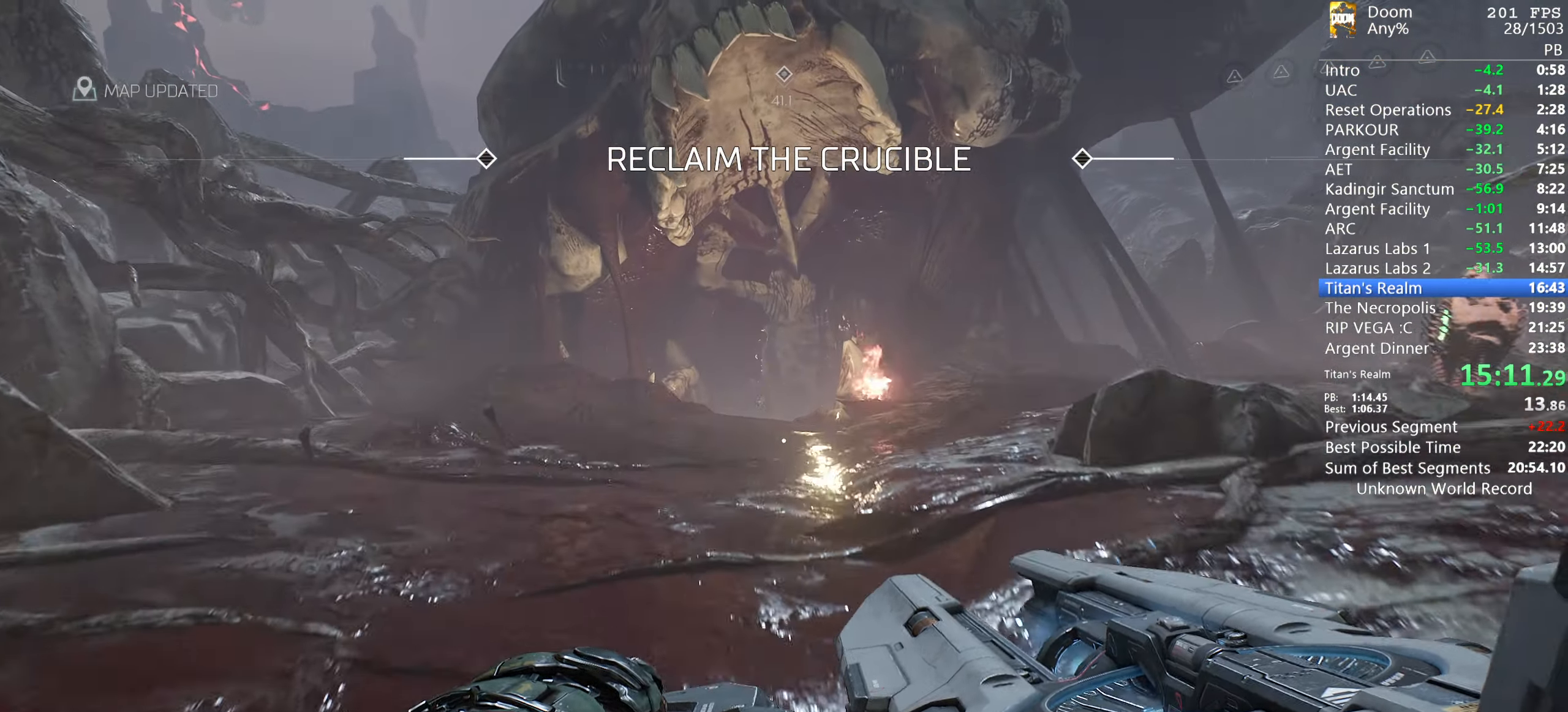
{"keys": ["w"], "mouse": [], "events": []}
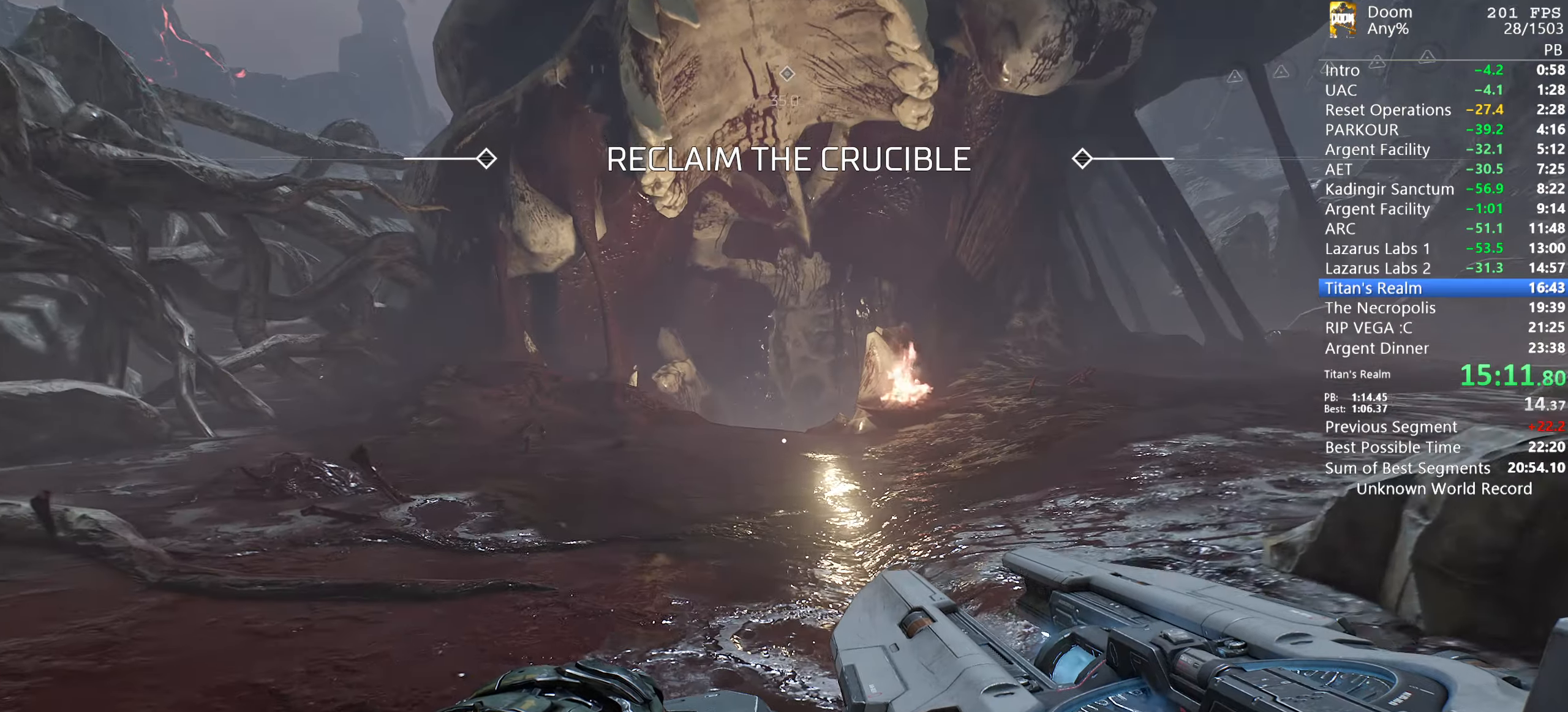
{"keys": ["w"], "mouse": [], "events": []}
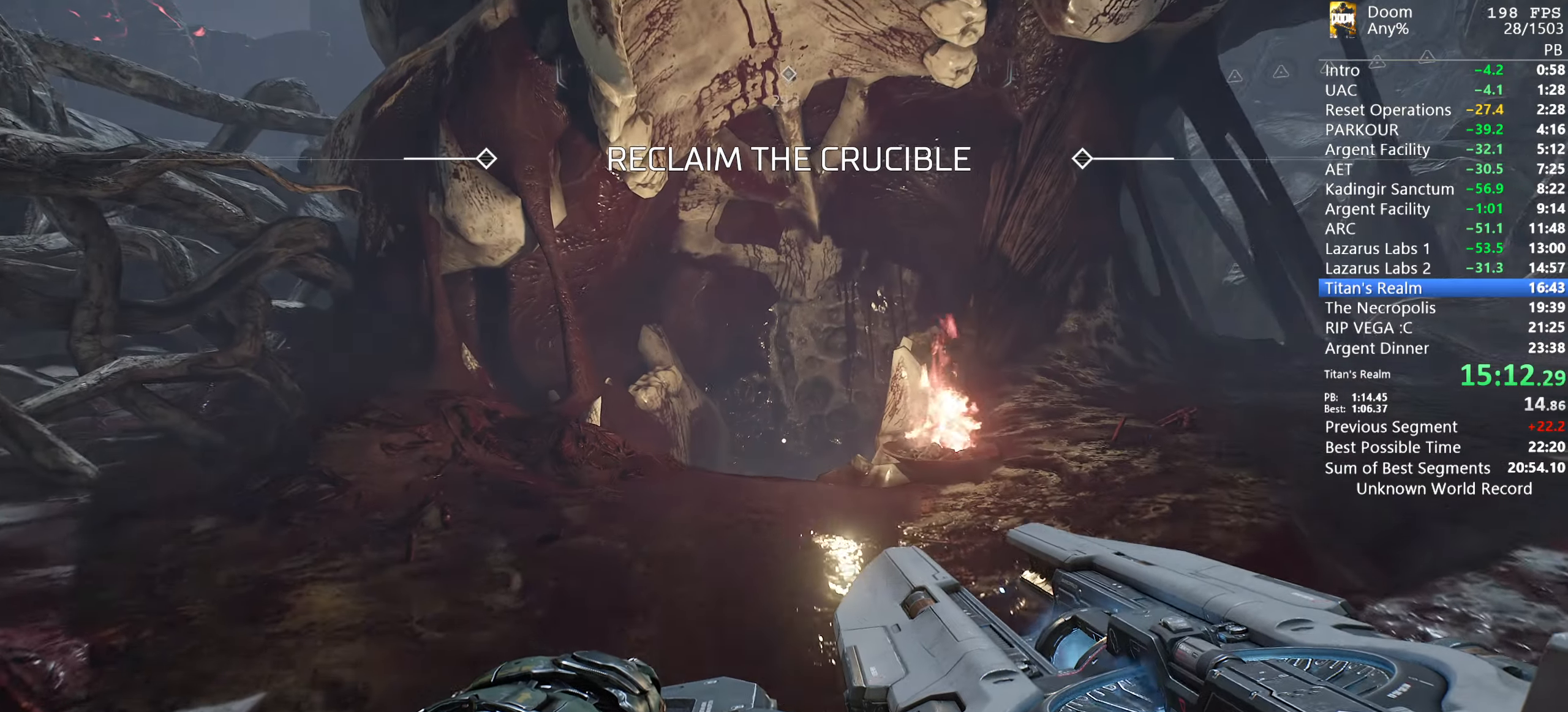
{"keys": ["w"], "mouse": [], "events": []}
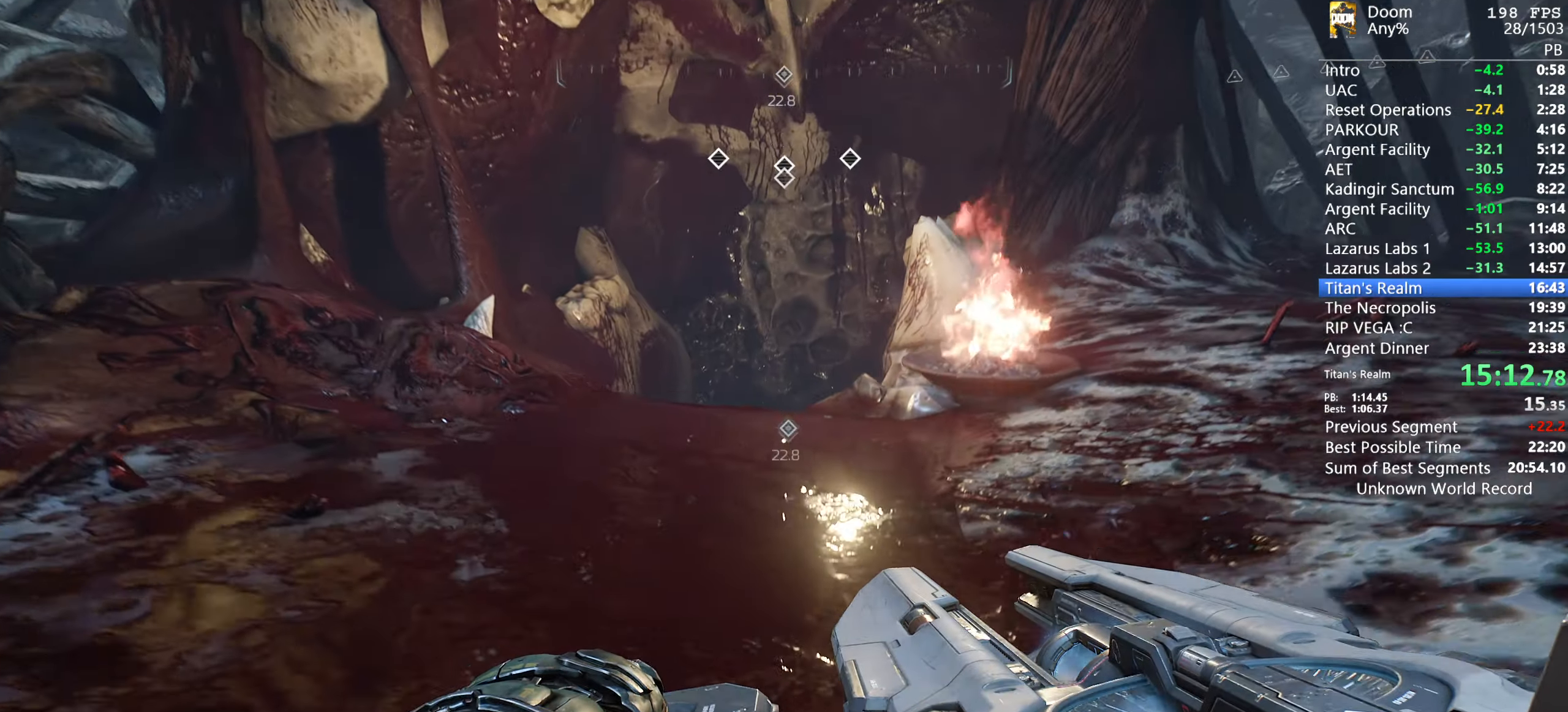
{"keys": ["w"], "mouse": [], "events": []}
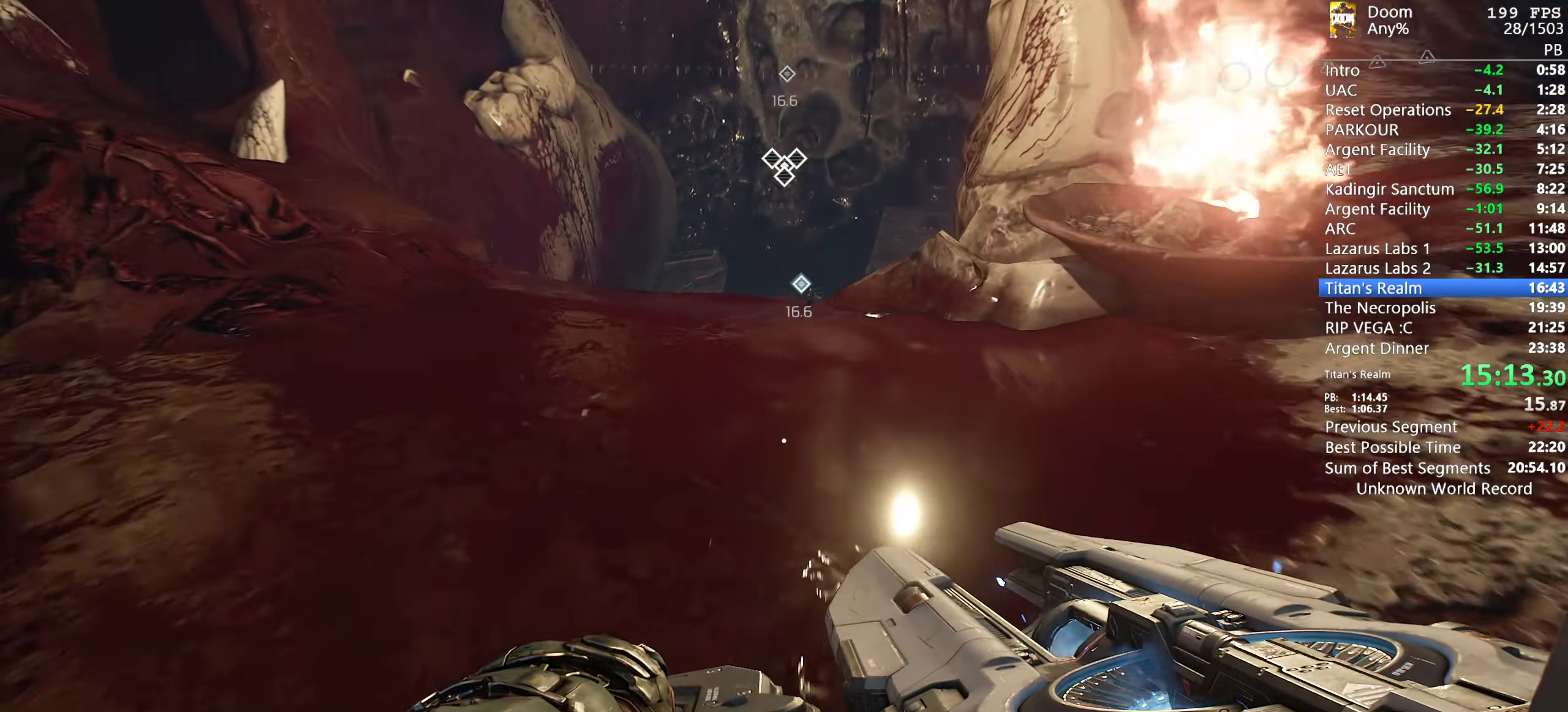
{"keys": ["w"], "mouse": [], "events": []}
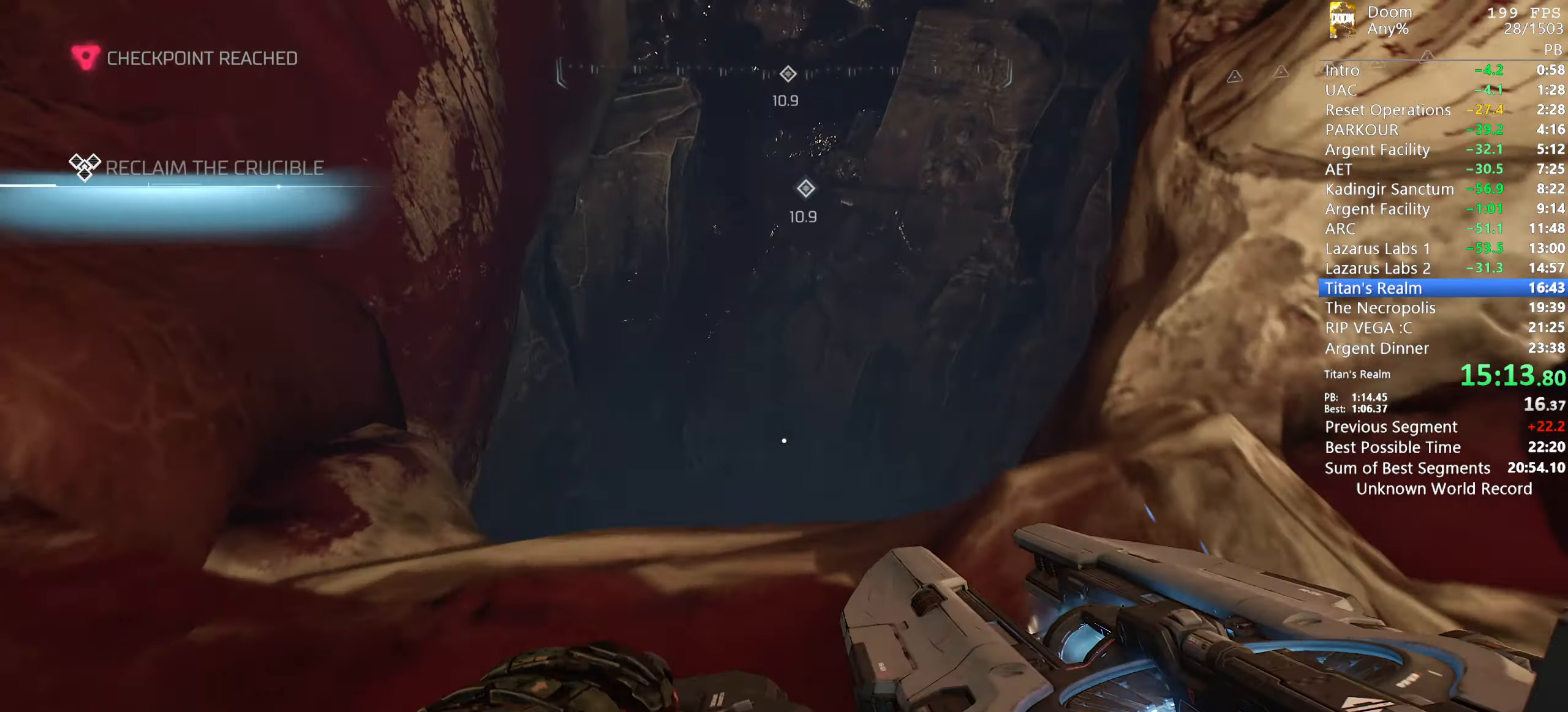
{"keys": ["w"], "mouse": [], "events": []}
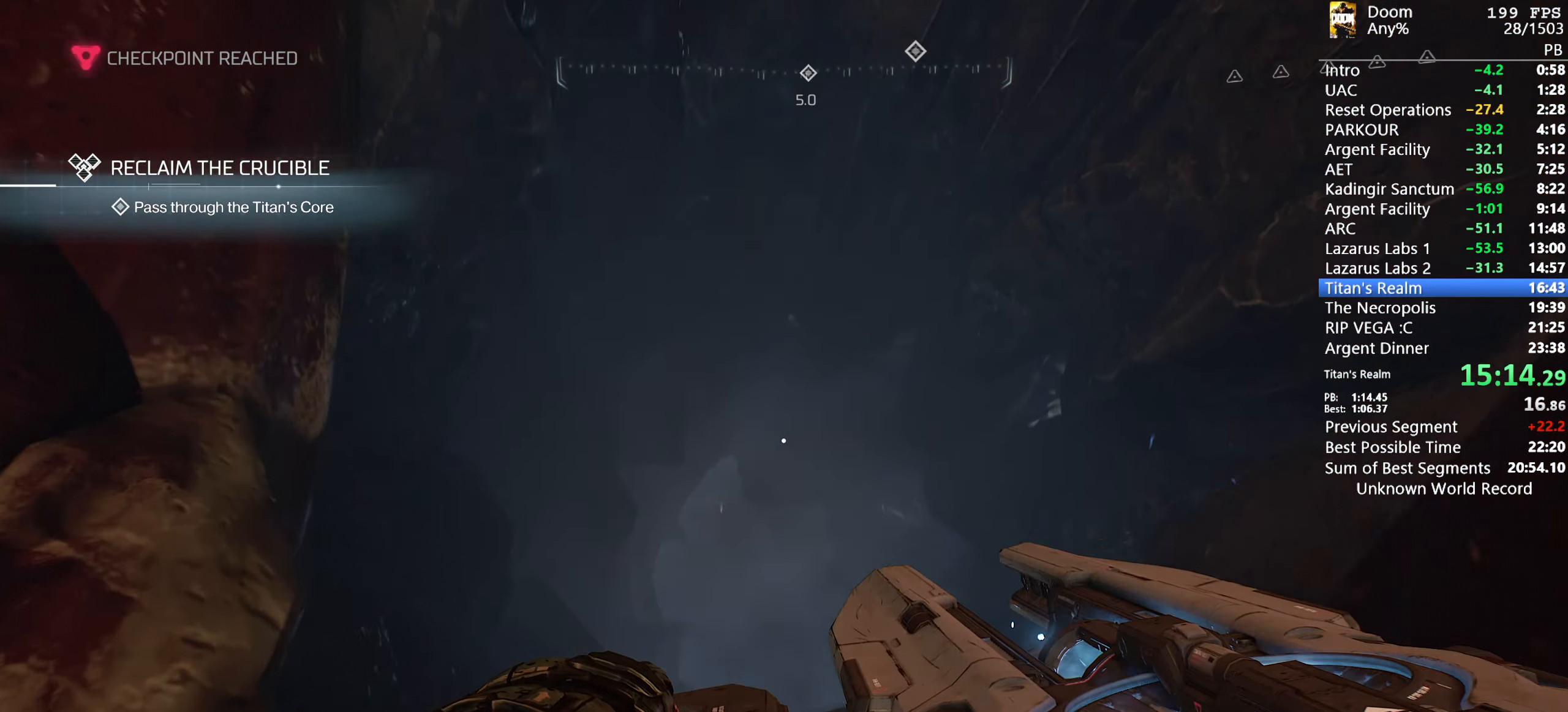
{"keys": [], "mouse": [], "events": [[200, "w", "up"]]}
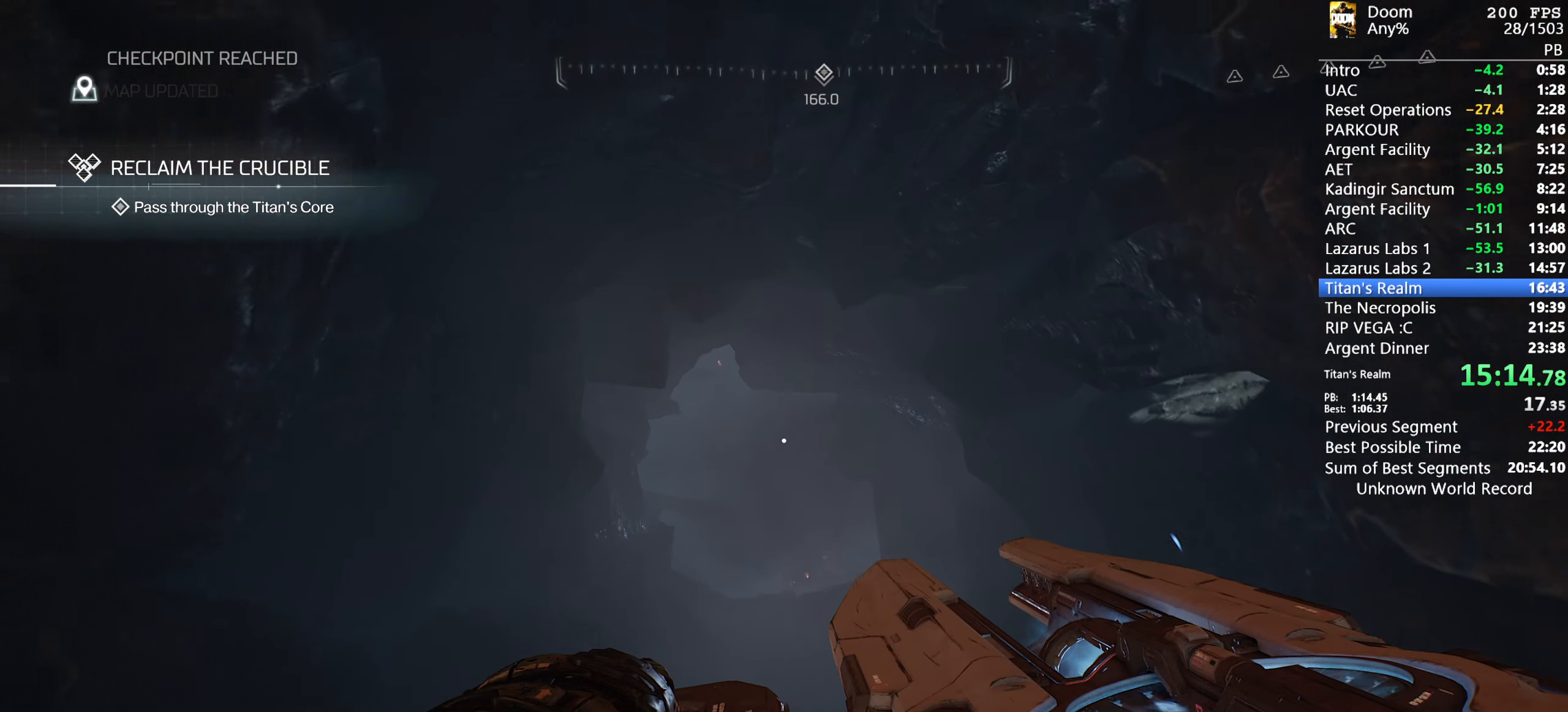
{"keys": [], "mouse": [], "events": [[84, "a", "down"], [84, "s", "down"], [217, "a", "up"], [217, "s", "up"]]}
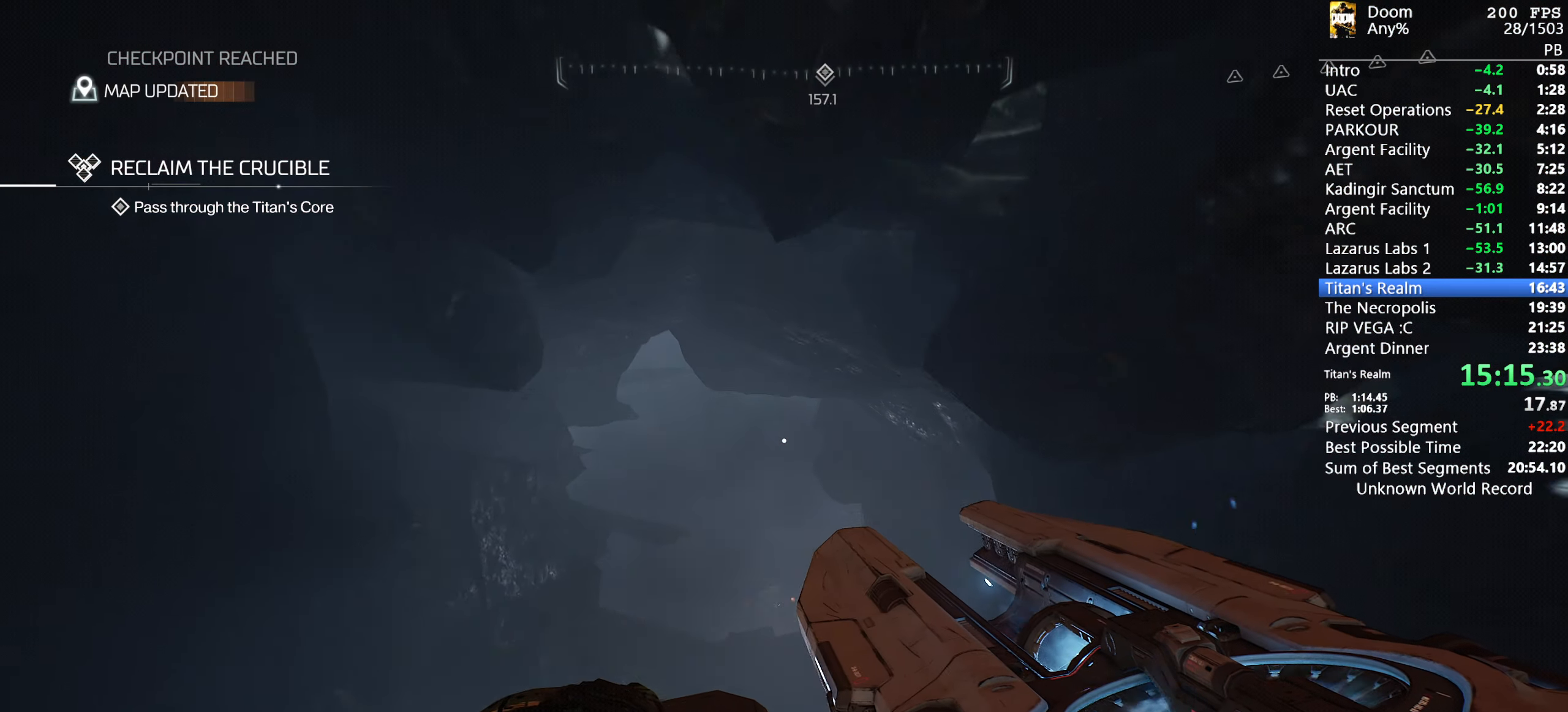
{"keys": ["w"], "mouse": [], "events": [[384, "w", "down"]]}
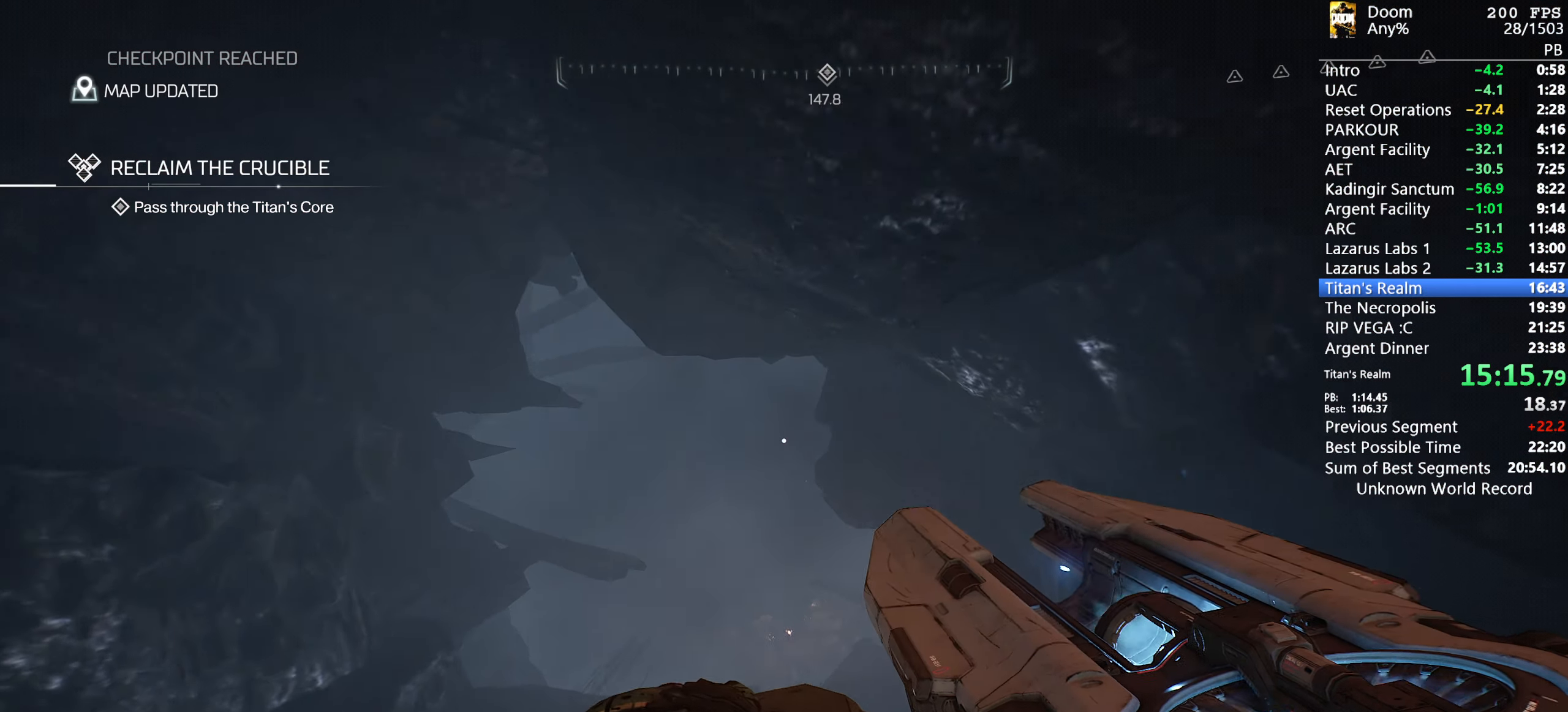
{"keys": ["w"], "mouse": [], "events": []}
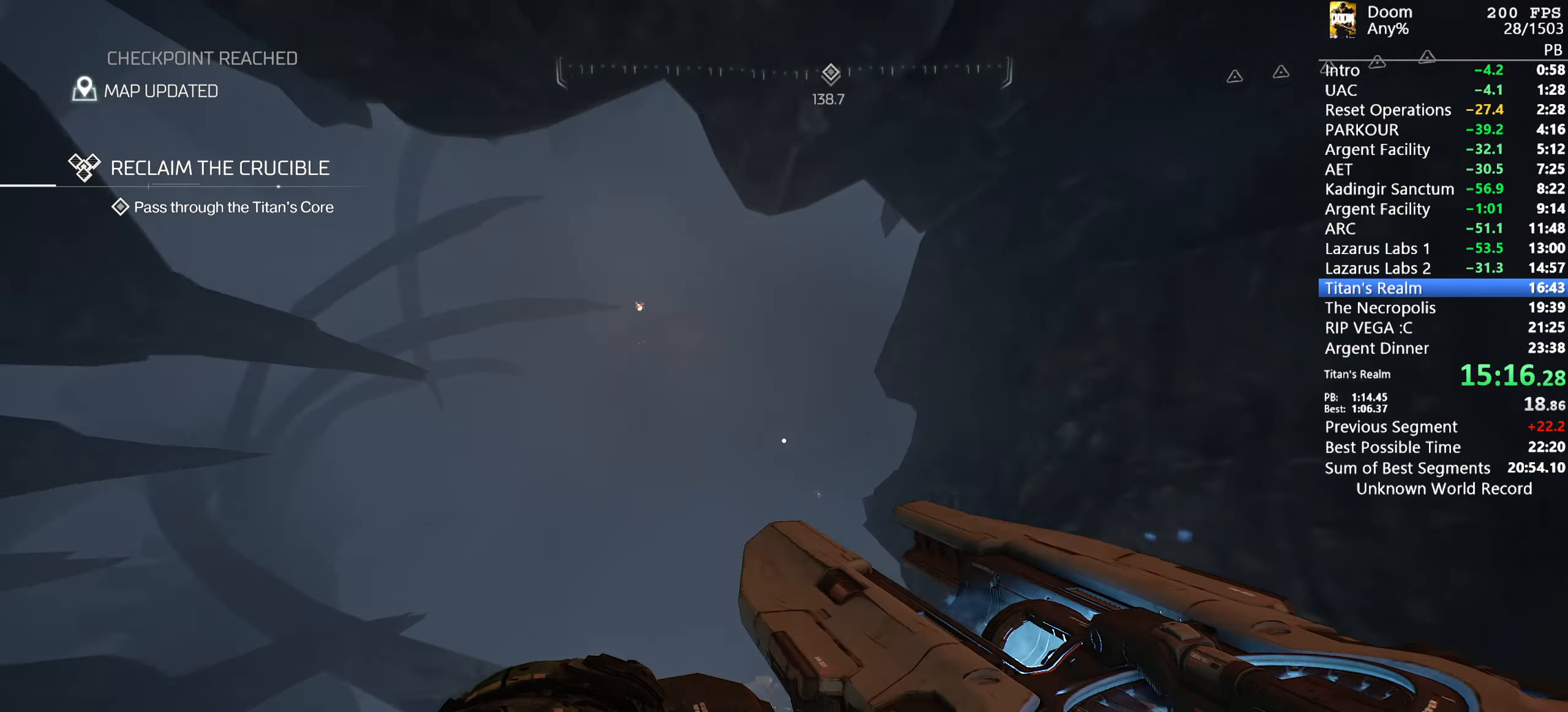
{"keys": ["w"], "mouse": [], "events": []}
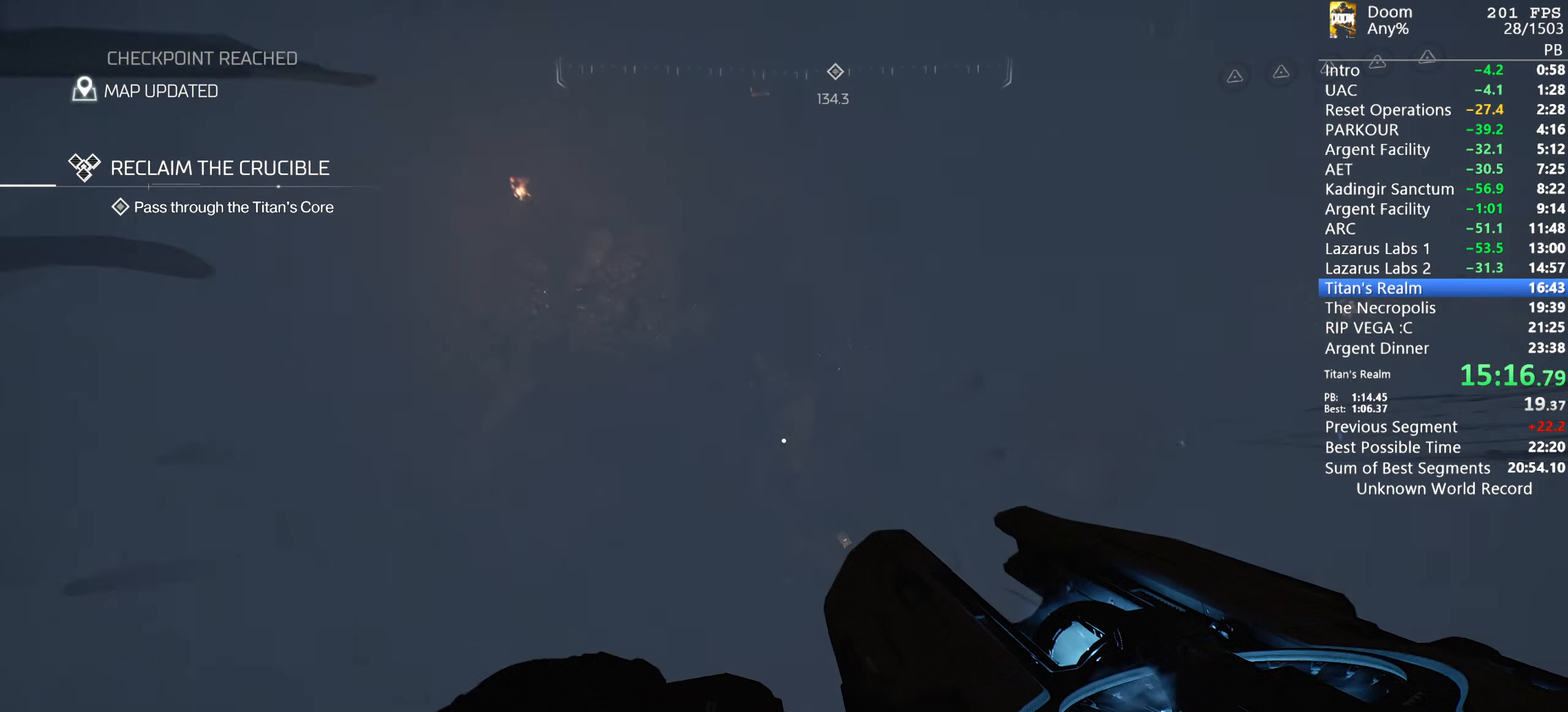
{"keys": ["w"], "mouse": [], "events": []}
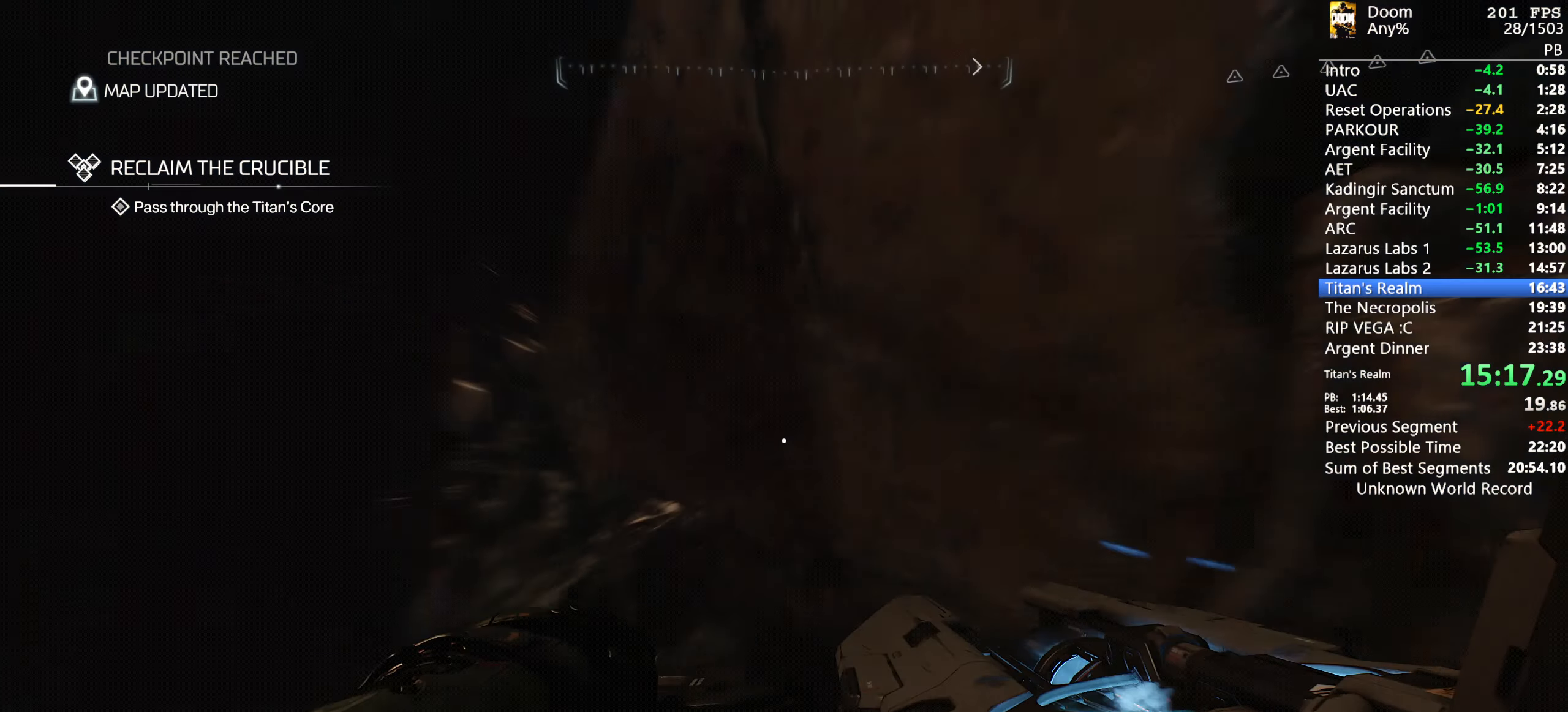
{"keys": ["w"], "mouse": [], "events": []}
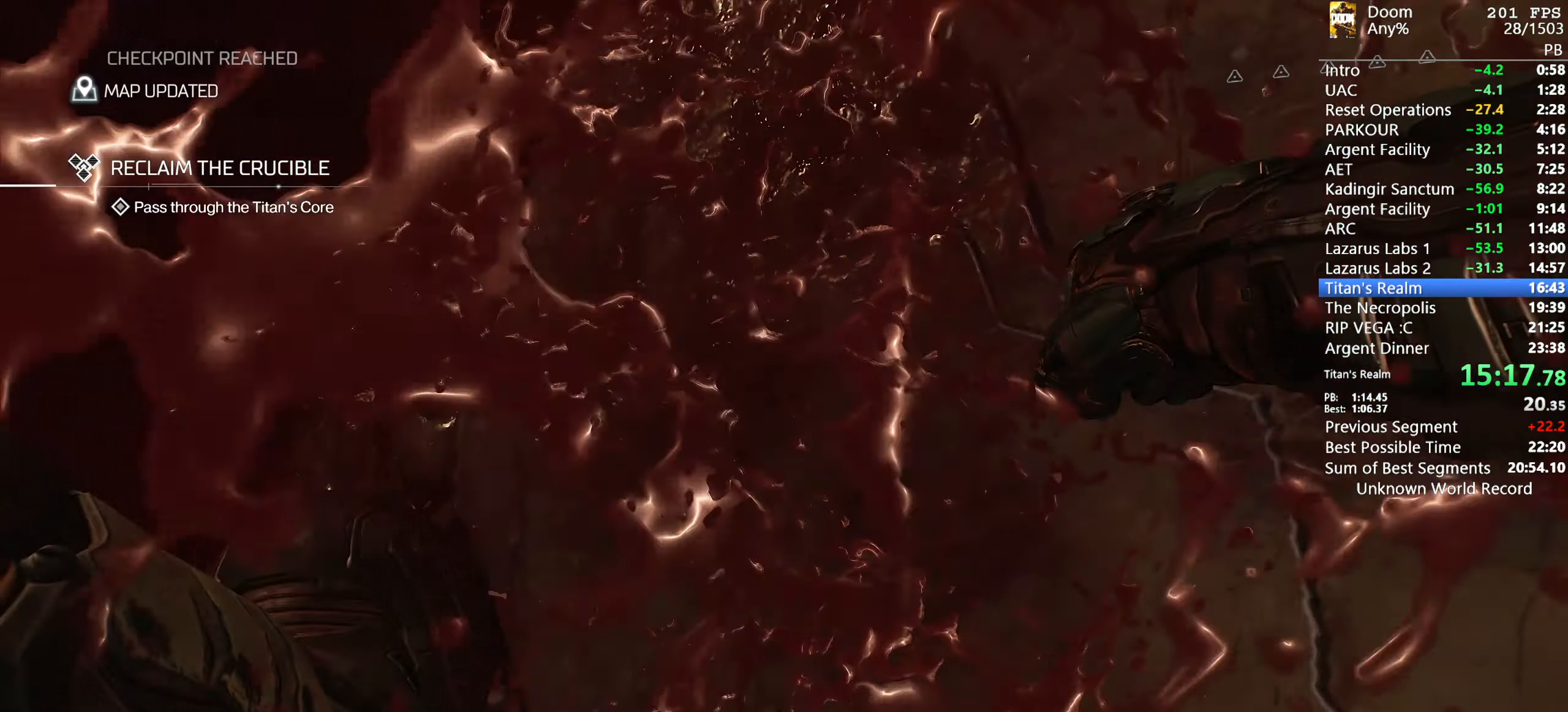
{"keys": ["w"], "mouse": [], "events": []}
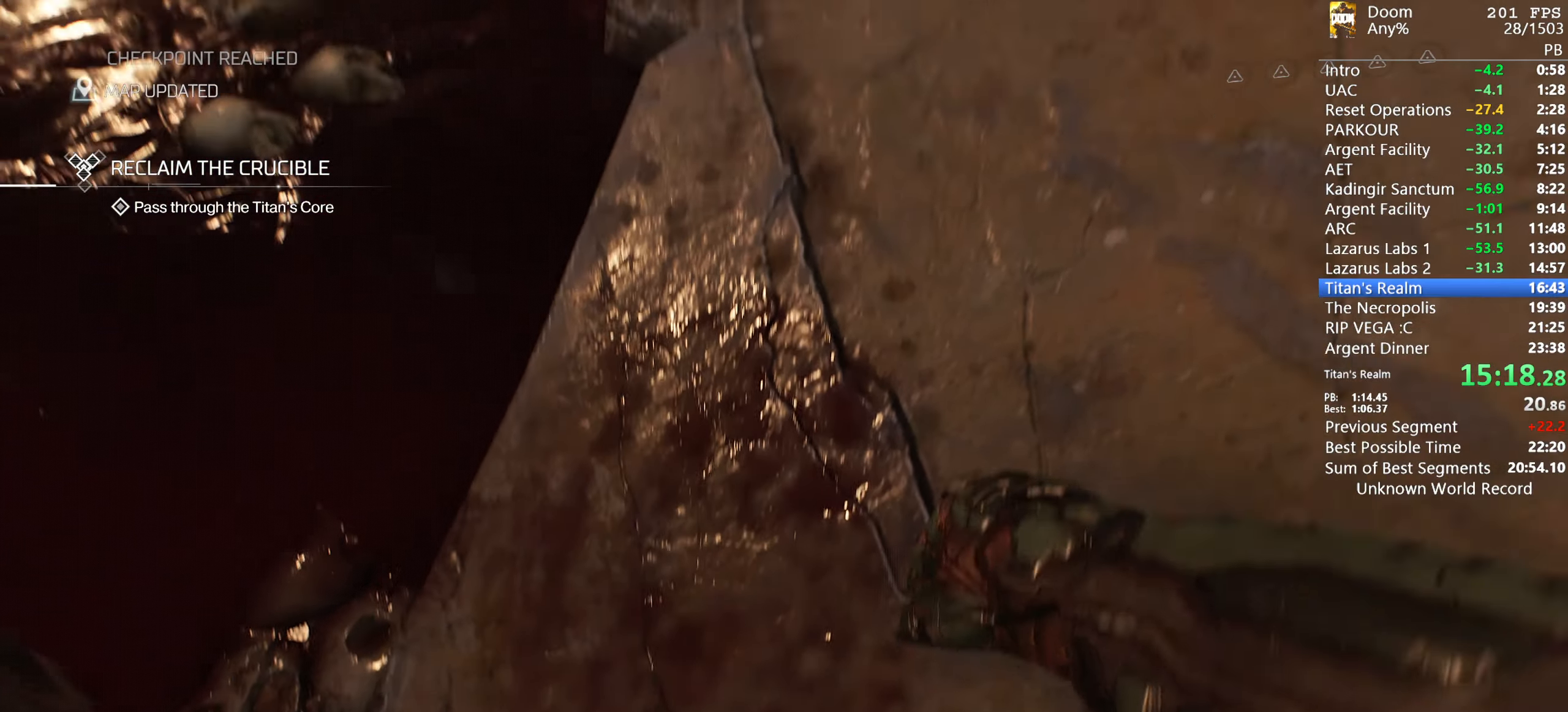
{"keys": ["w"], "mouse": [], "events": []}
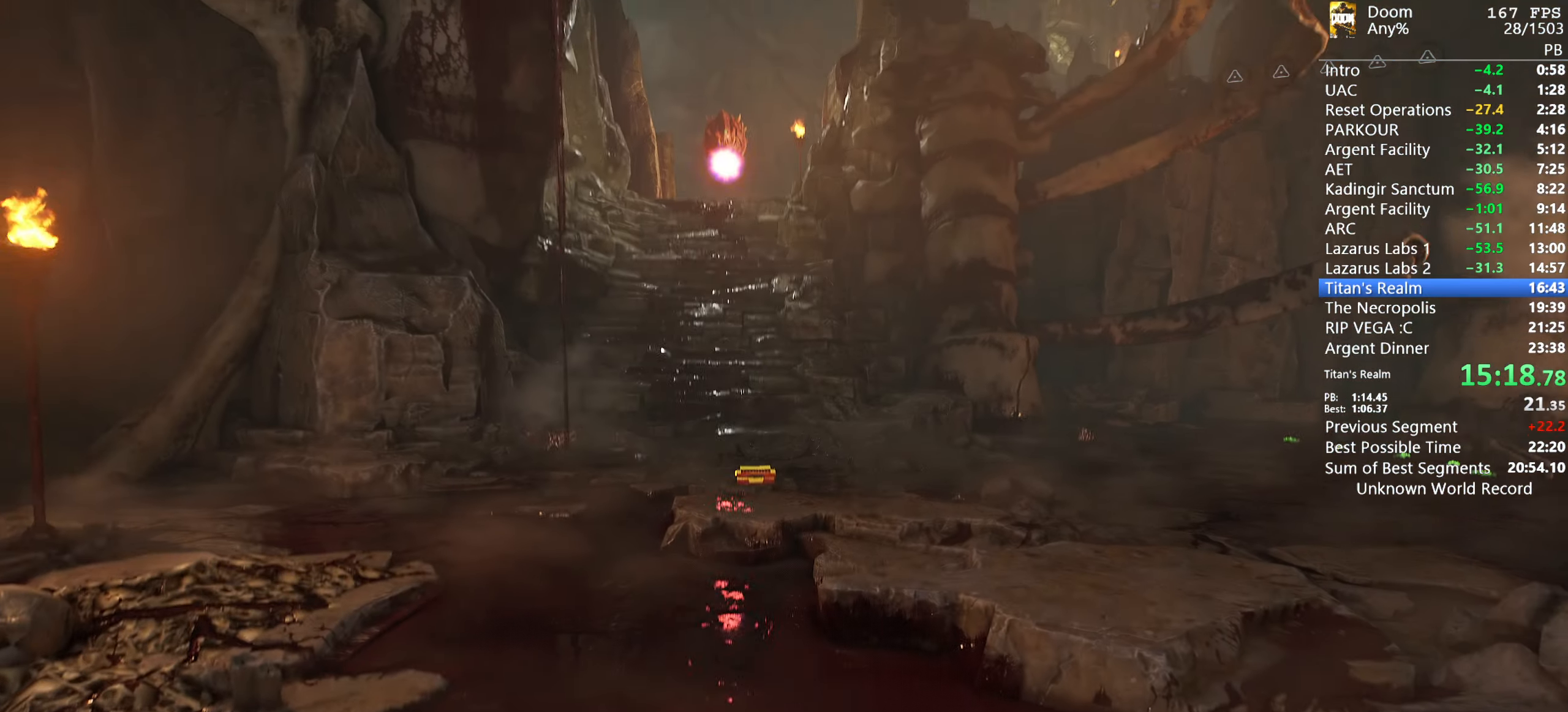
{"keys": ["s"], "mouse": [], "events": [[166, "w", "up"], [300, "s", "down"]]}
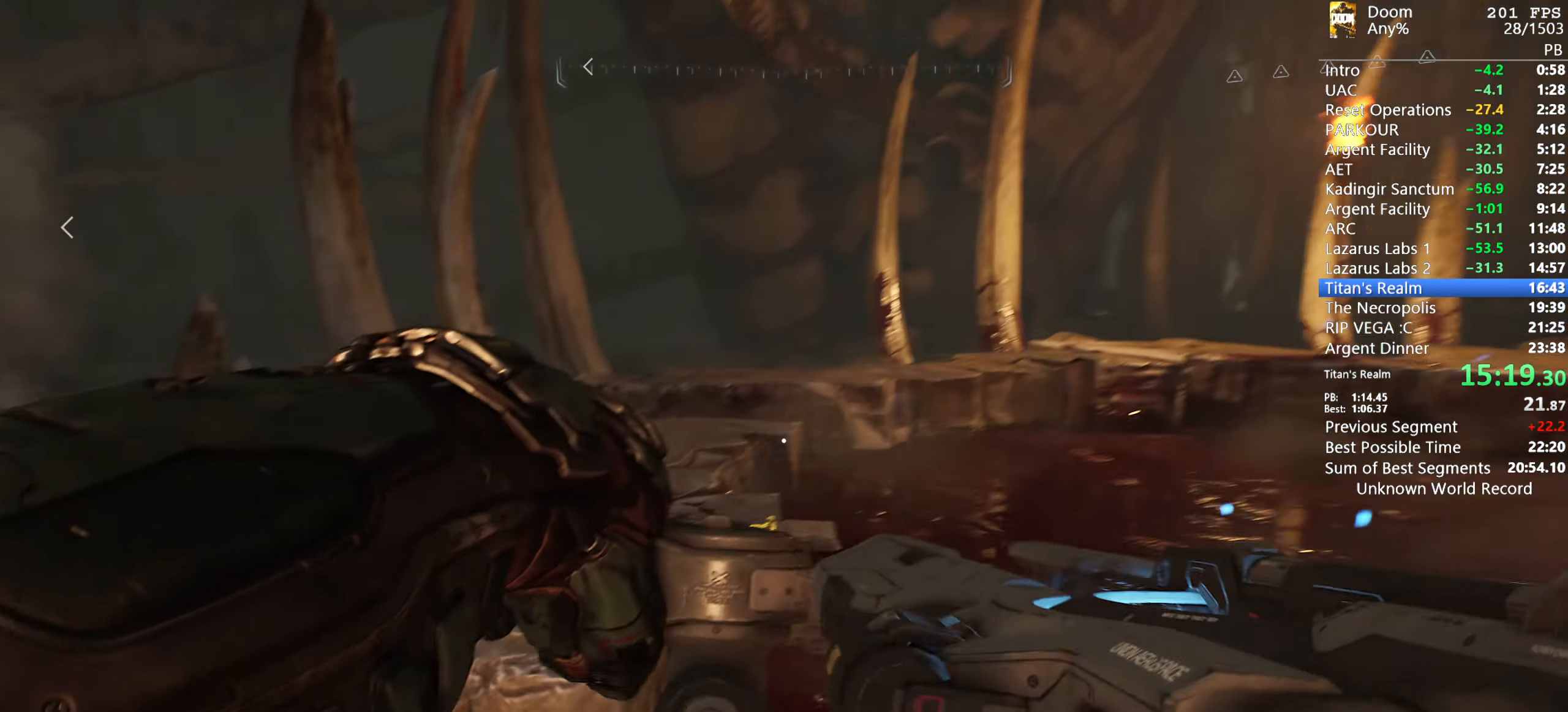
{"keys": ["w"], "mouse": [], "events": [[83, "space", "down"], [133, "mouse_left", "down"], [166, "mouse_left", "up"], [166, "s", "up"], [166, "space", "up"], [316, "w", "down"]]}
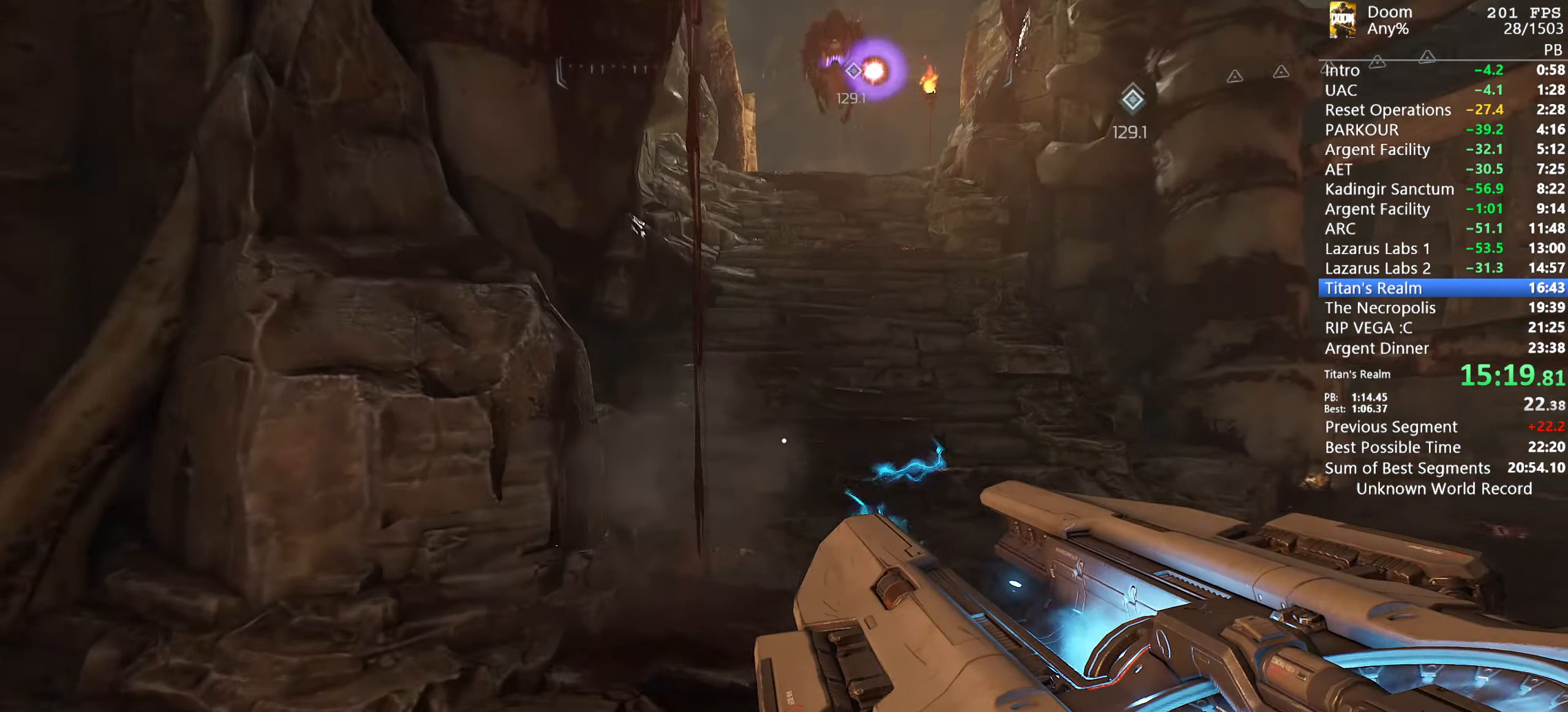
{"keys": ["w"], "mouse": [], "events": []}
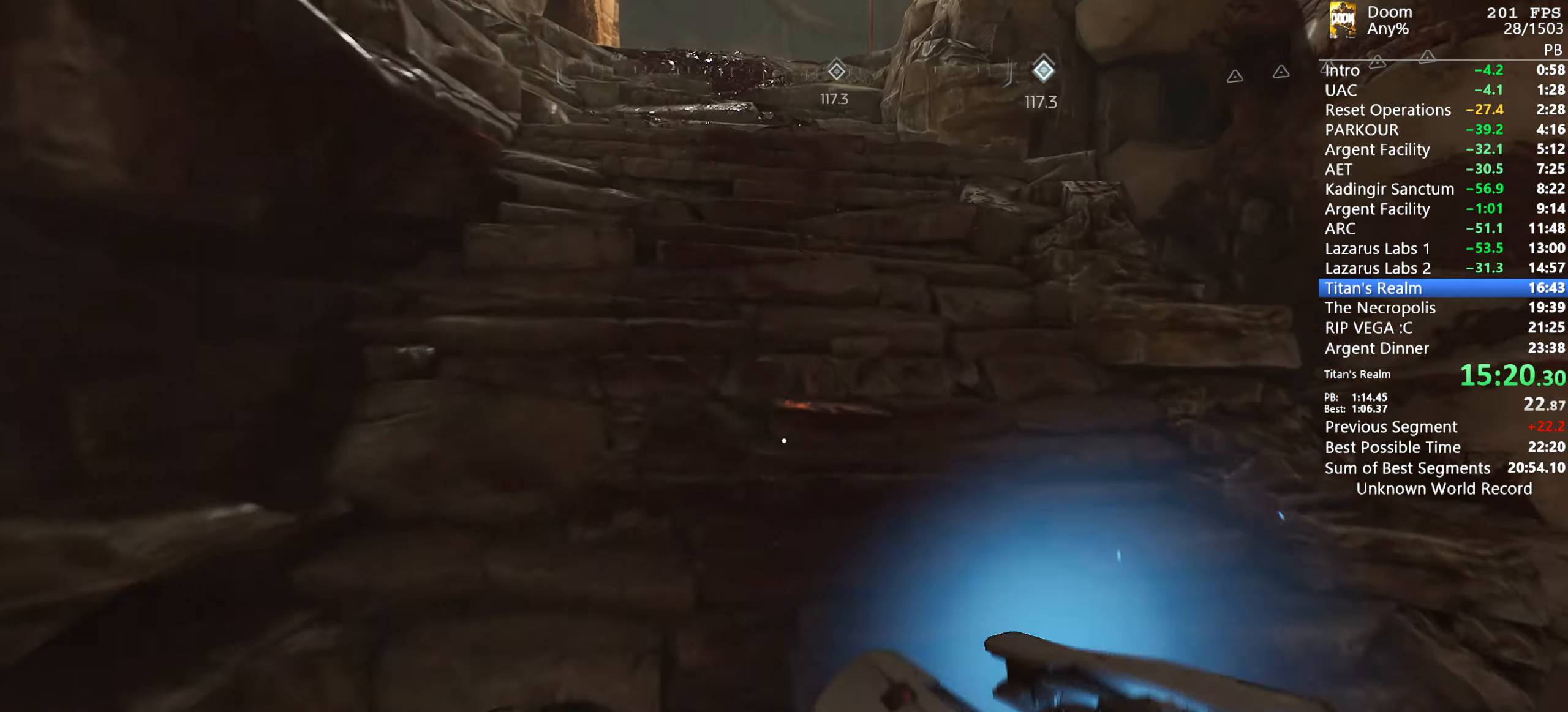
{"keys": ["w"], "mouse": [], "events": []}